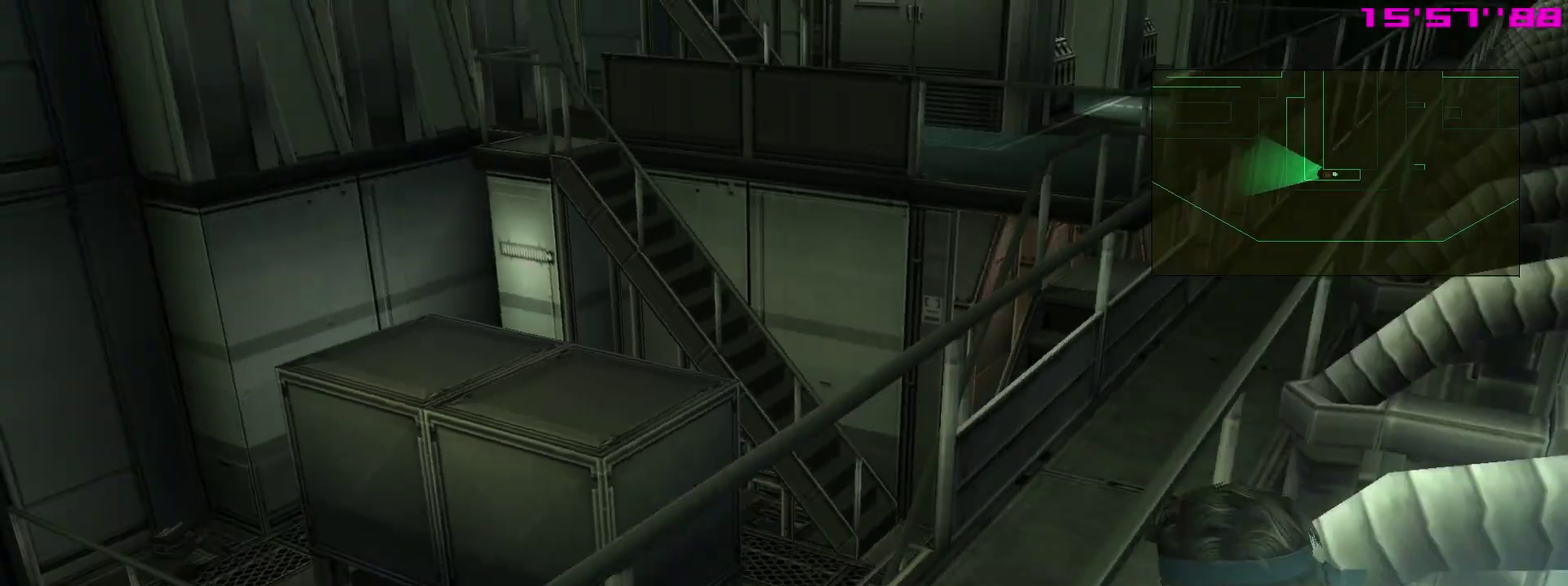
Gameplay with a controller (PlayStation layout); each line is a JSON object with the inputs held at the frame after it (dt_ms = milliseconds from this image to that frame). "events" lists button and stick changes between this image and that frame as [ms after this image, input, new state], when the widget could be followed in between. This overlay highlights the sticks when they move; stick clicks (L3 R3) are not distinguishable. Not read: L3 R3.
{"dt_ms": 300, "buttons": ["SQUARE", "R1"], "left_stick": "center", "right_stick": "center", "events": []}
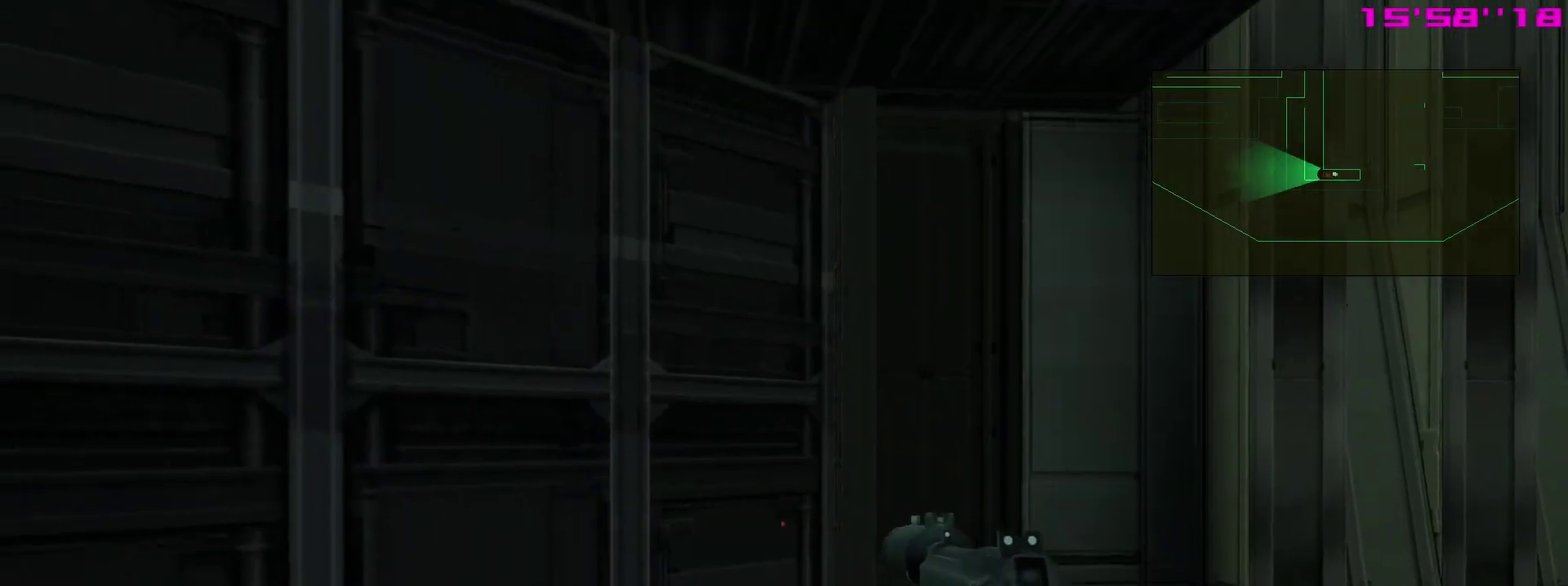
{"dt_ms": 500, "buttons": ["SQUARE", "L1"], "left_stick": "center", "right_stick": "center", "events": [[100, "R1", "up"], [317, "L1", "down"]]}
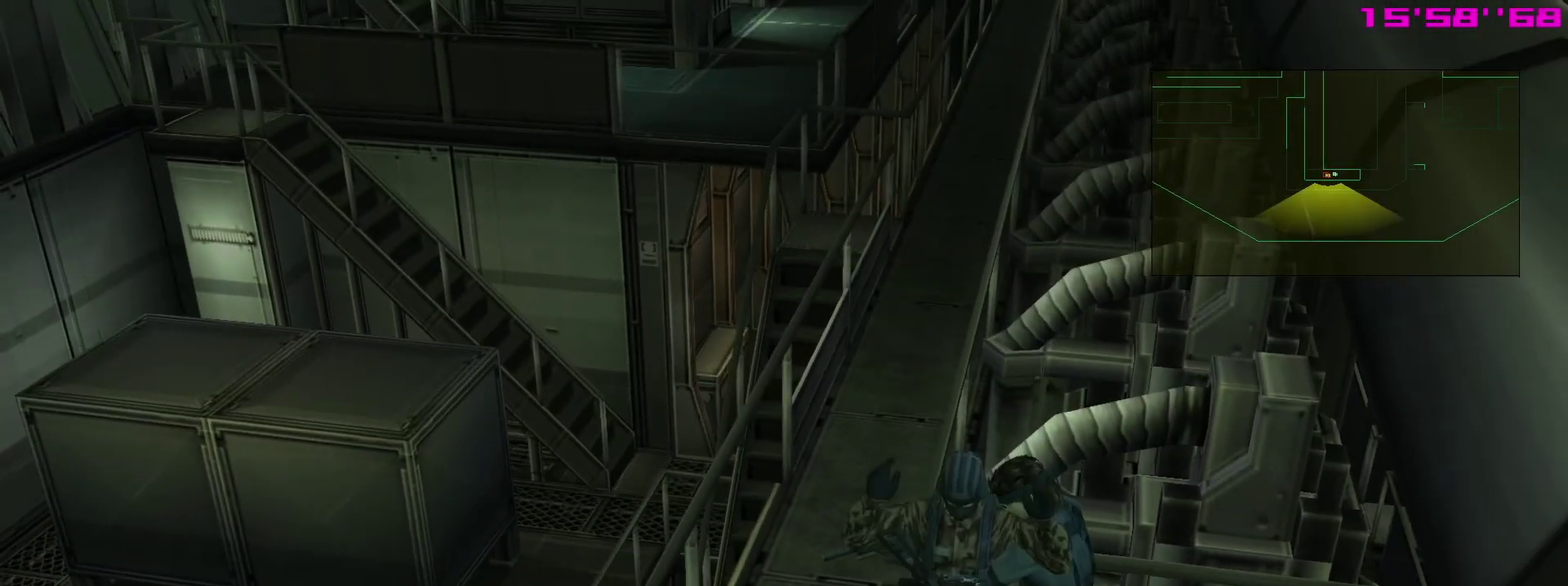
{"dt_ms": 500, "buttons": ["SQUARE", "L1"], "left_stick": "center", "right_stick": "center"}
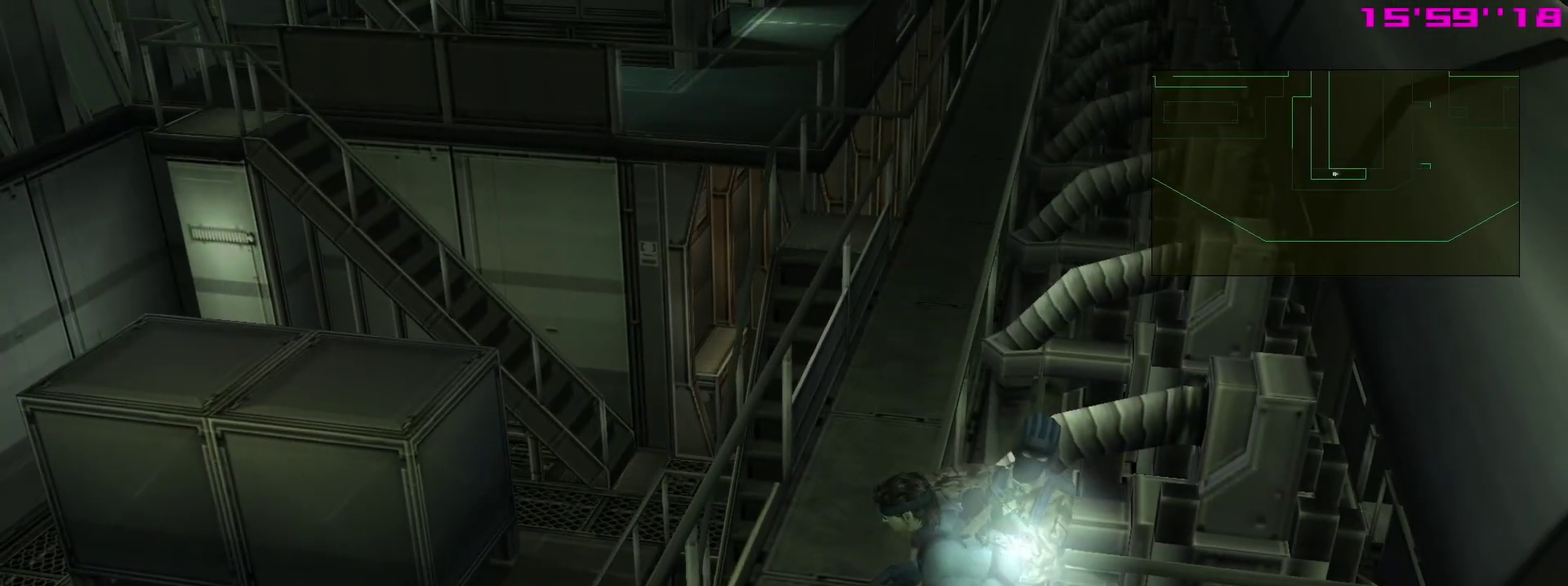
{"dt_ms": 600, "buttons": ["SQUARE", "L1"], "left_stick": "right", "right_stick": "center"}